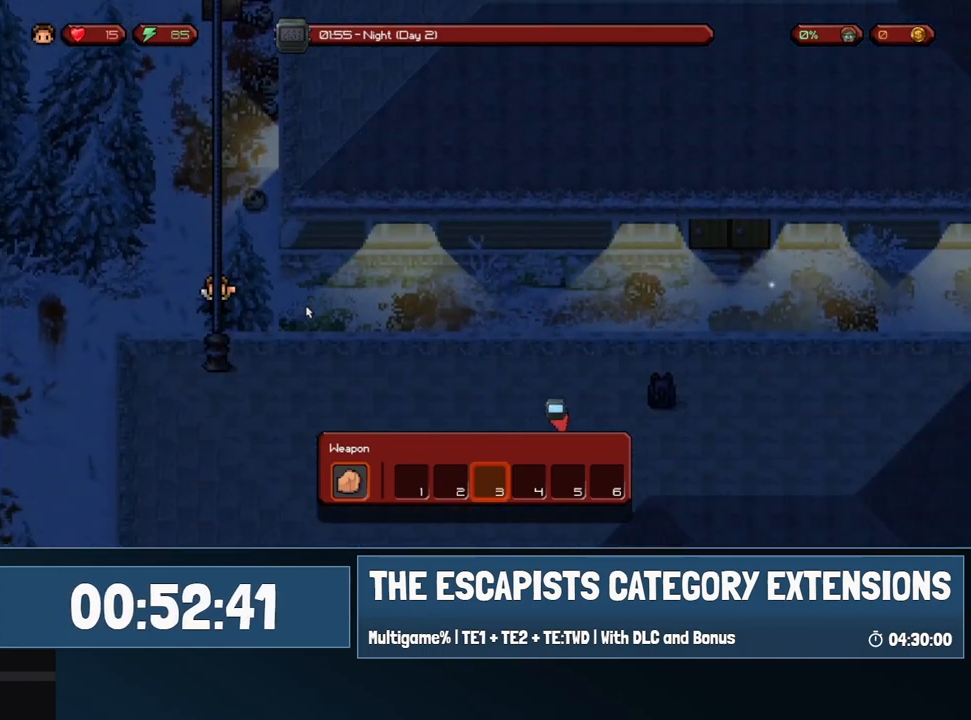
Gameplay with keyboard and mouse; each line is a JSON object with the keys and mouse buttons held at the frame after it. "events" lists presses ("down") and releases ("up") of "0", "1", "2", "3", "4", "5", "6", "7", "8", "9", "a", "alt", "backspace", "c", "ctrl", "d", "e", "equals", "escape", "f", "f1", "f2", "f3", "f4", "i", "j", "m", "minus", "o", "p", "q", "s", "shift", "space", "super", "t", "tab", "w", "mouse_left", "mouse_wheel" and "mouse_right" between this image and that frame as [ms after this image, input, new state], when the widget could be followed in between. "mouse_left", "mouse_wheel", "mouse_right" = the "left", "wheel", "right" buttons of the "mouse" list. No other keys are recorded. "wheel" means that the mouse wheel is clicked or scrolled. Mouse movement is not recorded.
{"keys": ["d", "s"], "mouse": [], "events": [[317, "d", "down"], [317, "s", "down"]]}
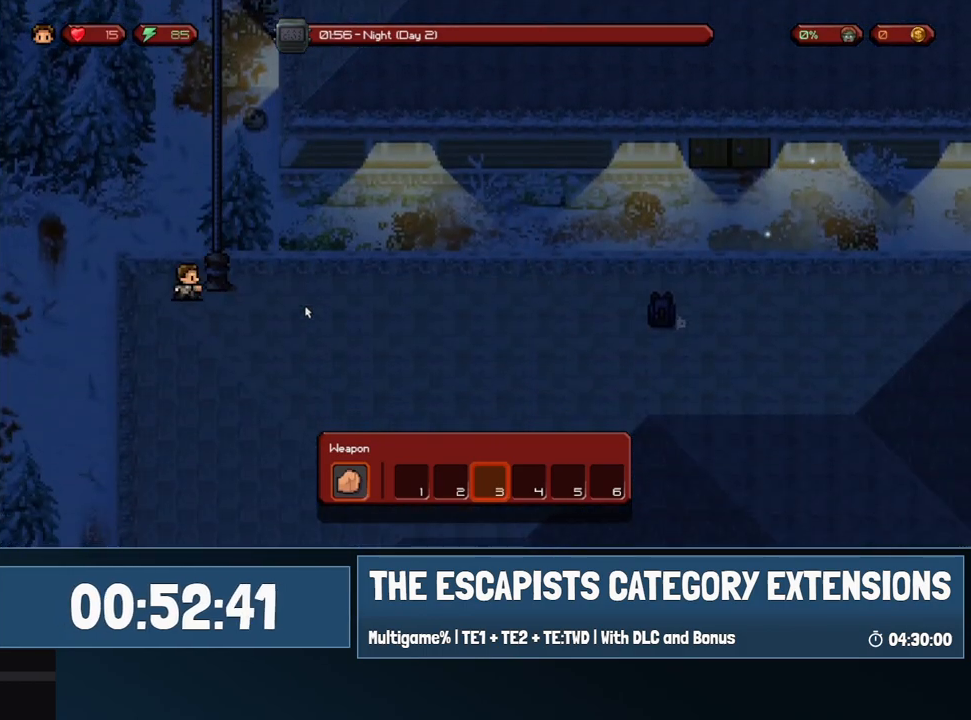
{"keys": ["d"], "mouse": [], "events": [[183, "s", "up"]]}
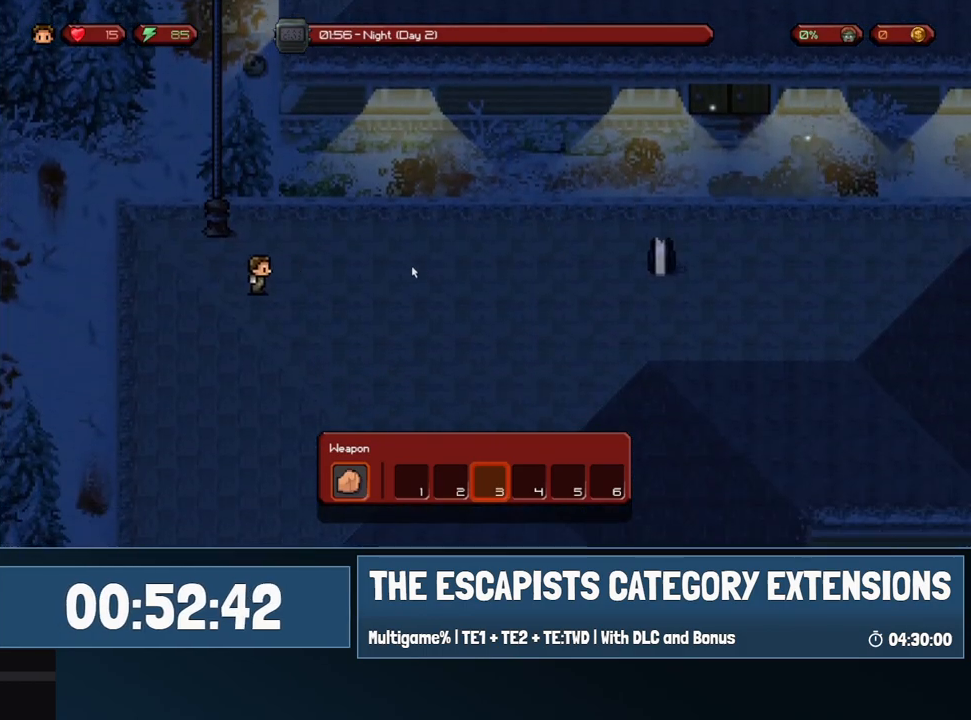
{"keys": ["d"], "mouse": [], "events": []}
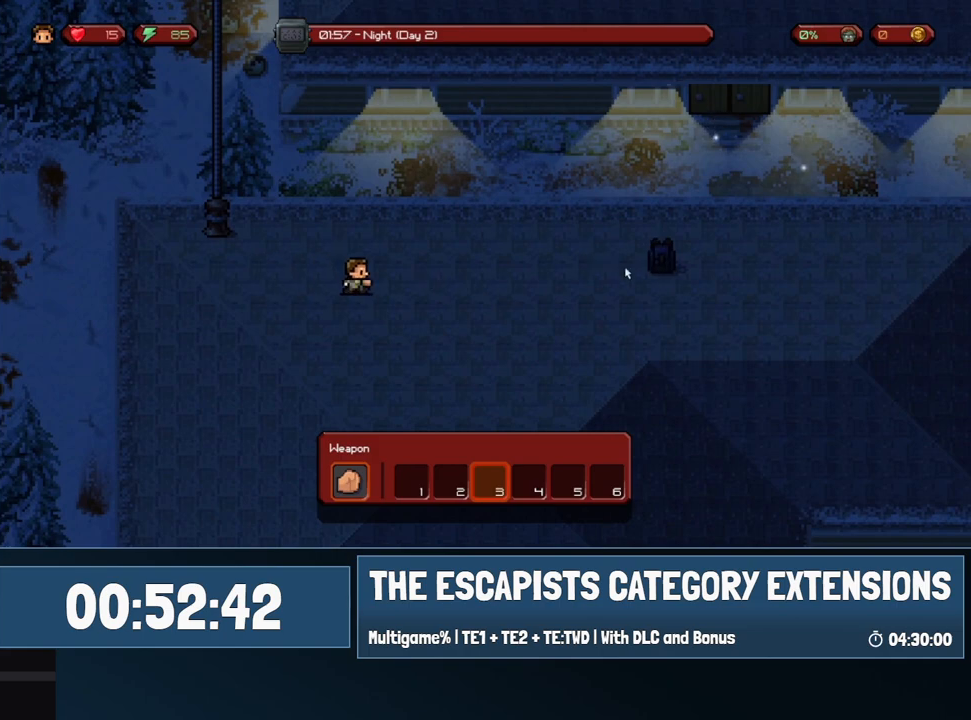
{"keys": ["d"], "mouse": [], "events": [[217, "w", "down"], [367, "w", "up"]]}
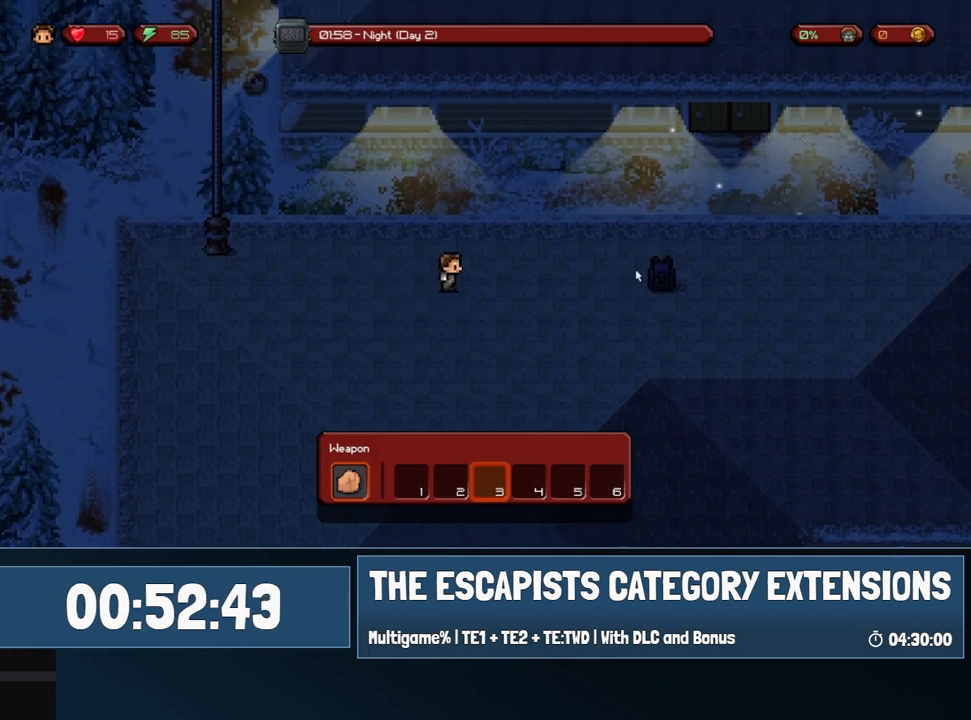
{"keys": ["d"], "mouse": [], "events": []}
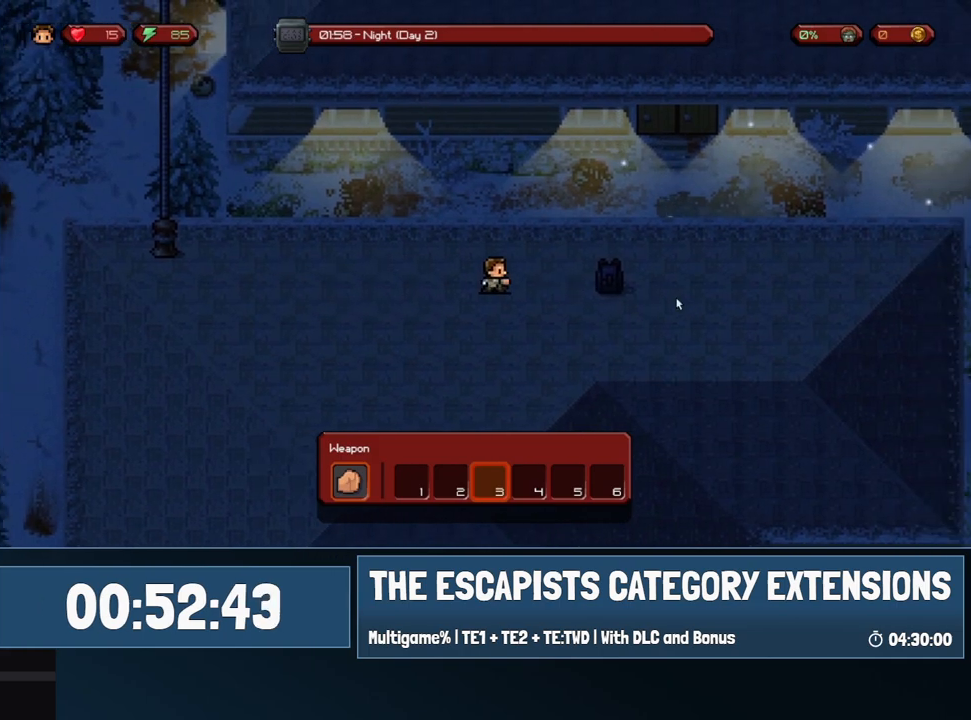
{"keys": [], "mouse": ["left"], "events": [[483, "d", "up"], [483, "mouse_left", "down"]]}
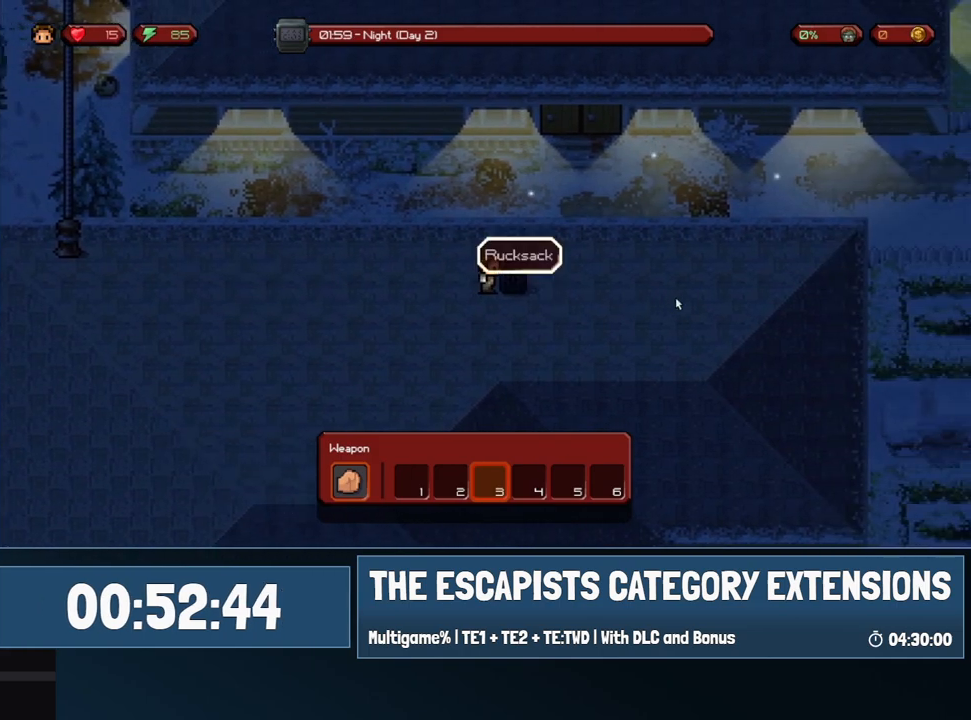
{"keys": [], "mouse": [], "events": [[33, "mouse_left", "up"]]}
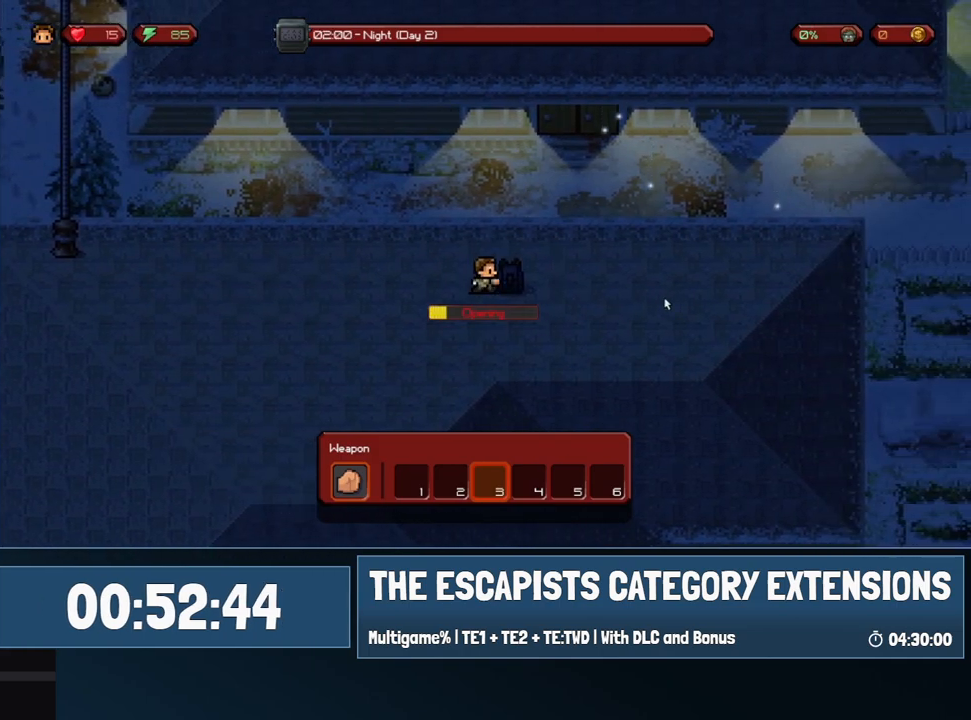
{"keys": [], "mouse": [], "events": []}
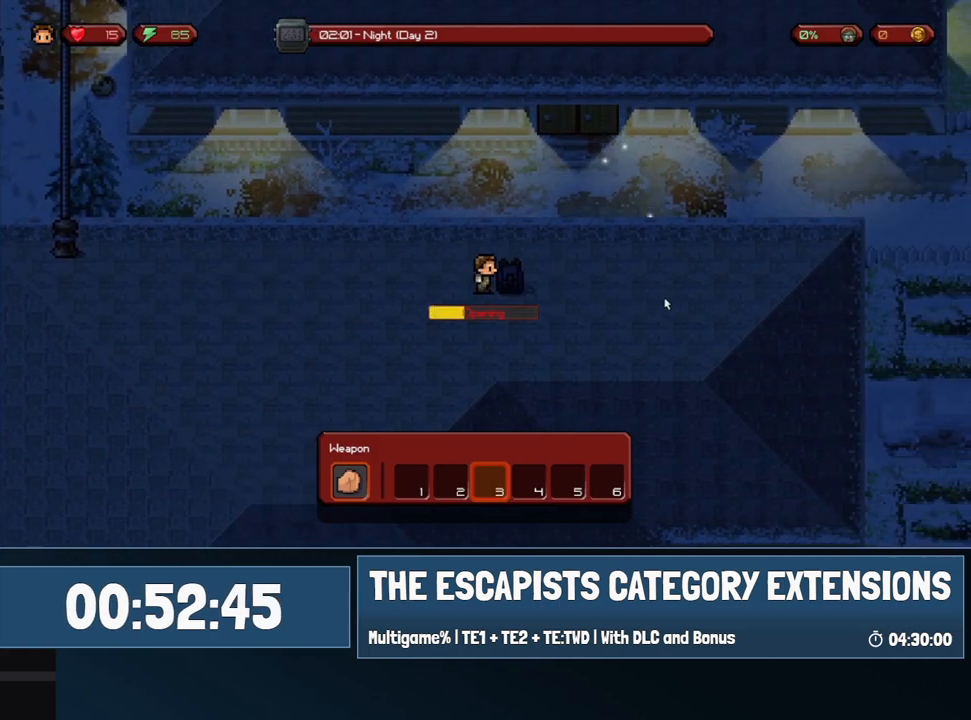
{"keys": [], "mouse": [], "events": []}
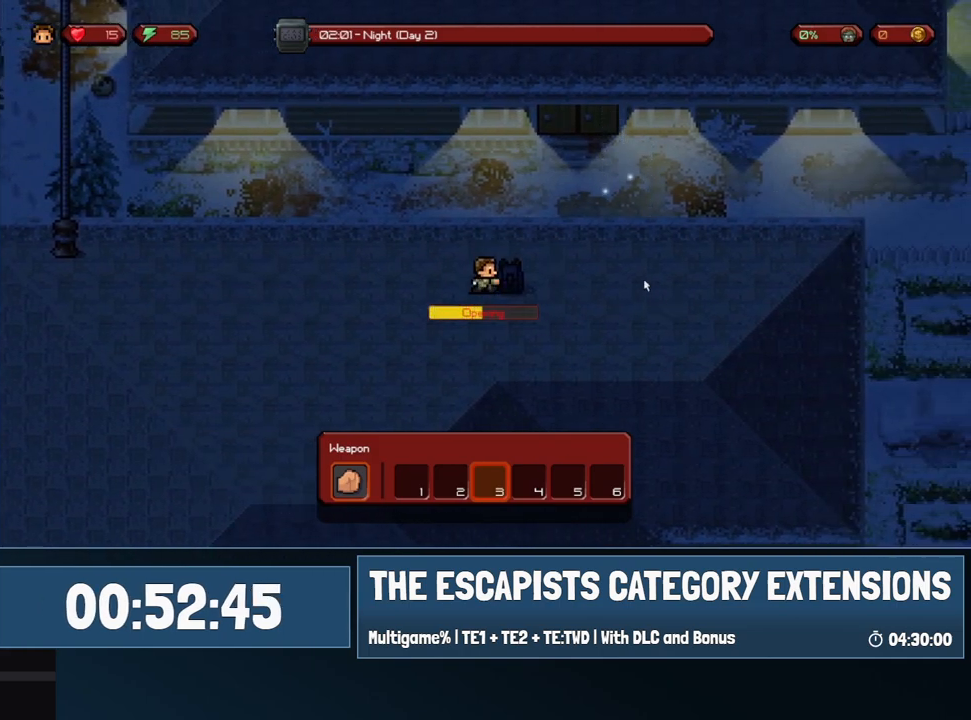
{"keys": [], "mouse": [], "events": []}
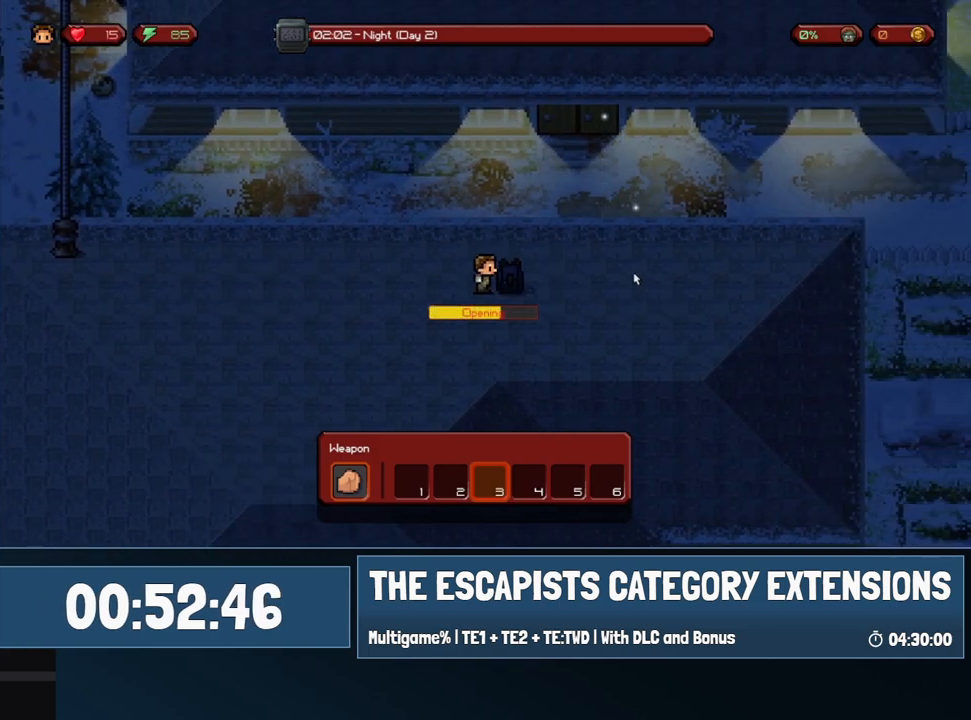
{"keys": [], "mouse": [], "events": []}
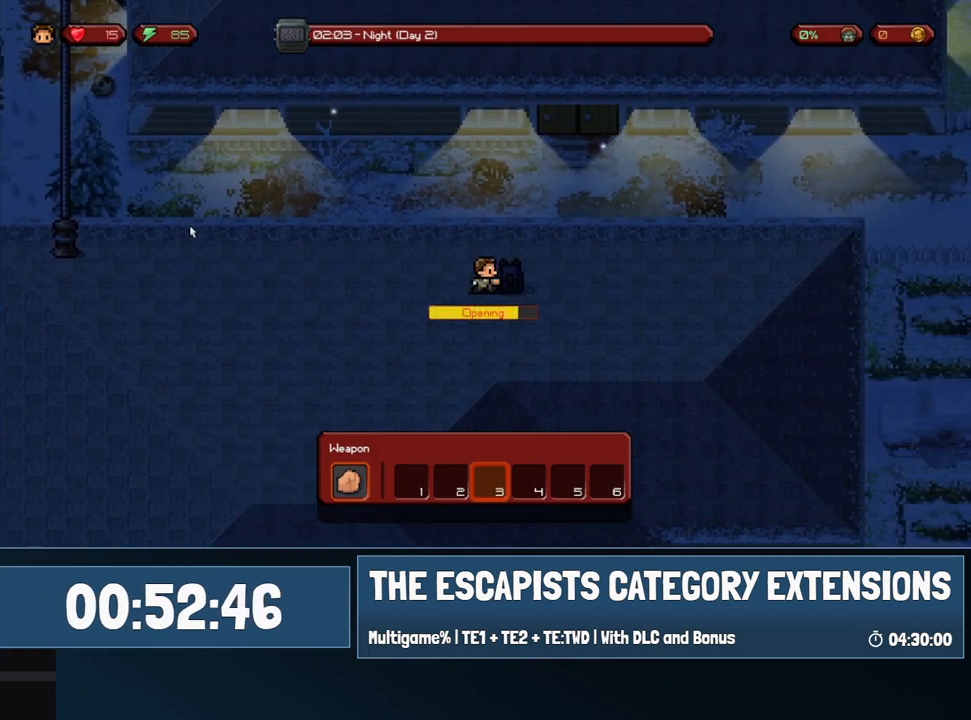
{"keys": [], "mouse": [], "events": []}
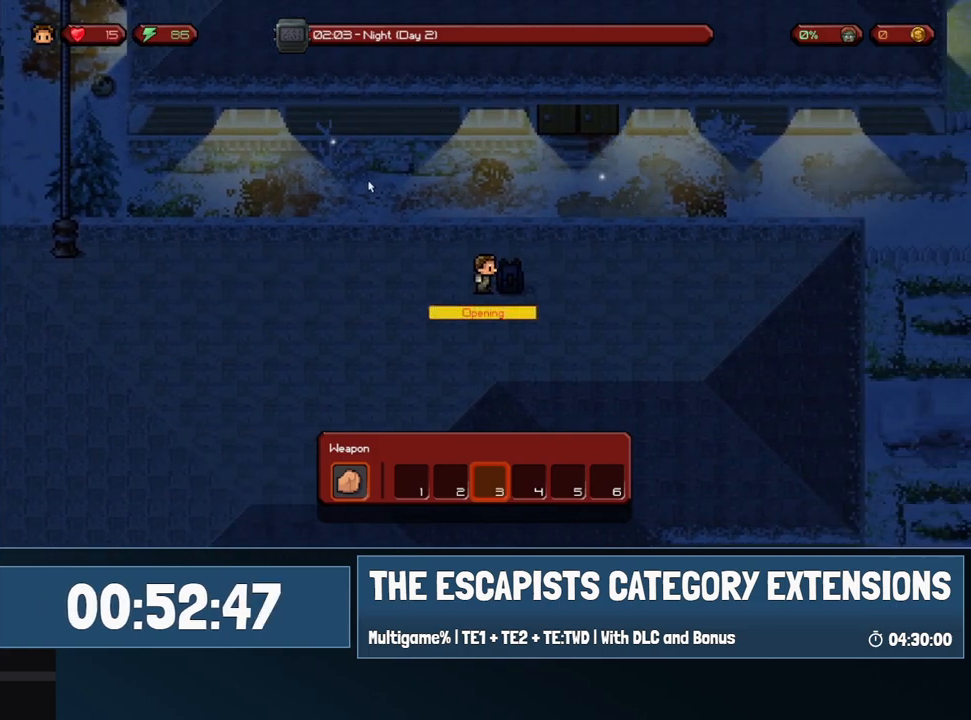
{"keys": [], "mouse": [], "events": [[400, "mouse_left", "down"], [450, "mouse_left", "up"]]}
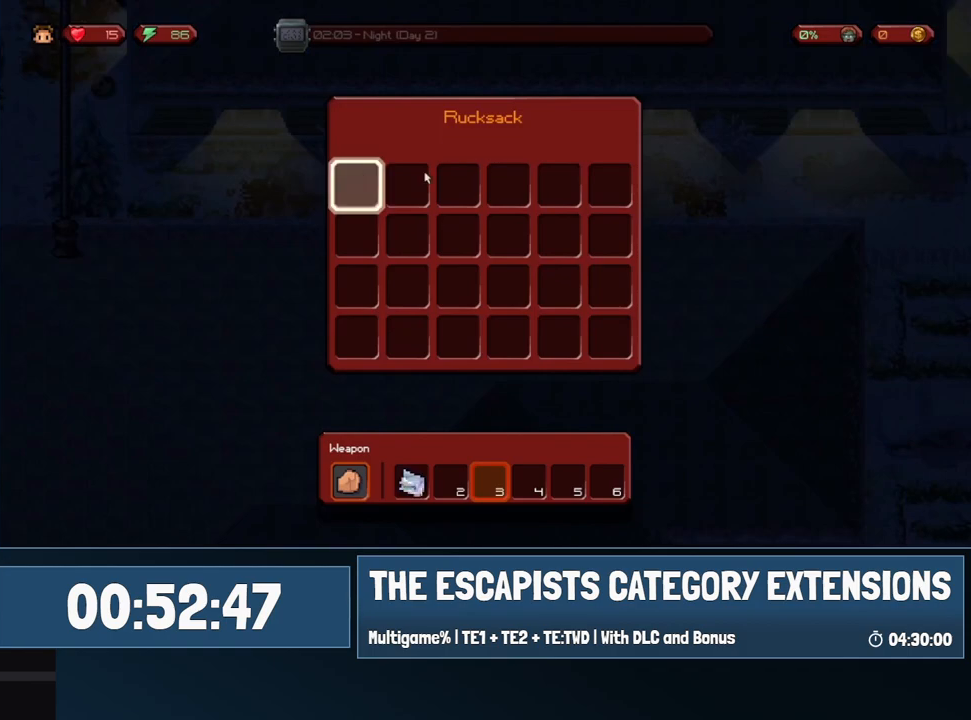
{"keys": ["a"], "mouse": [], "events": [[183, "a", "down"]]}
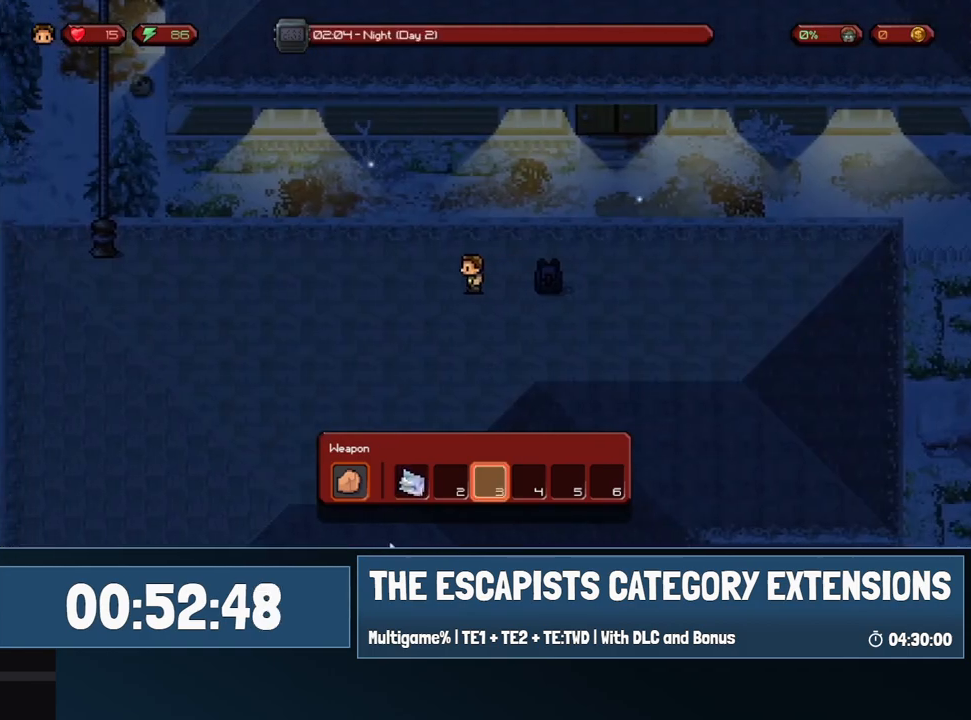
{"keys": ["a"], "mouse": [], "events": [[383, "mouse_left", "down"], [433, "mouse_left", "up"]]}
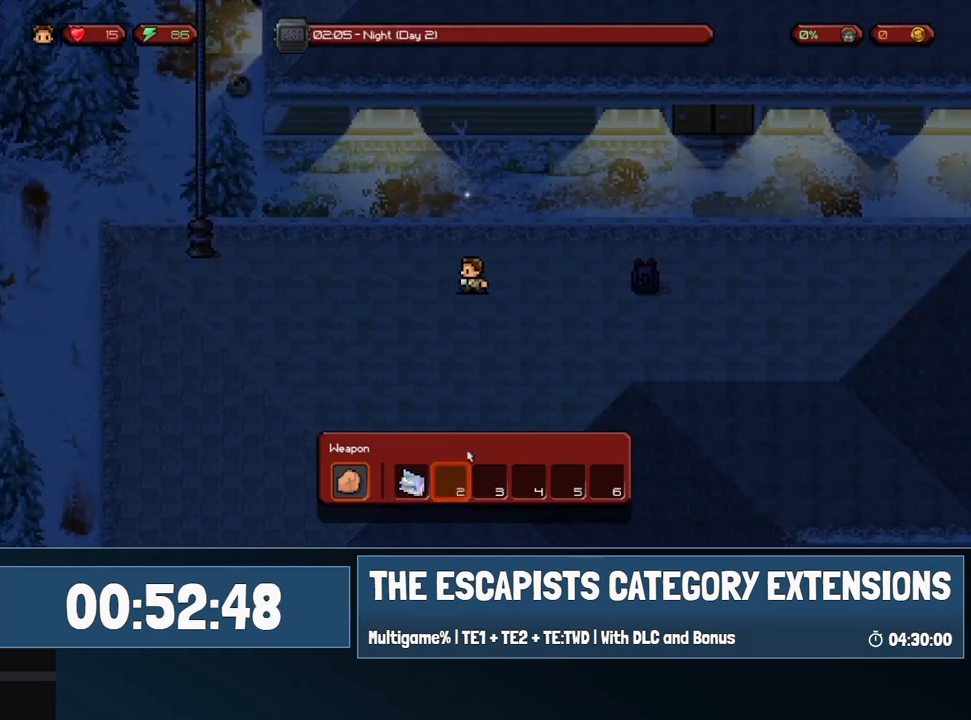
{"keys": ["a"], "mouse": [], "events": []}
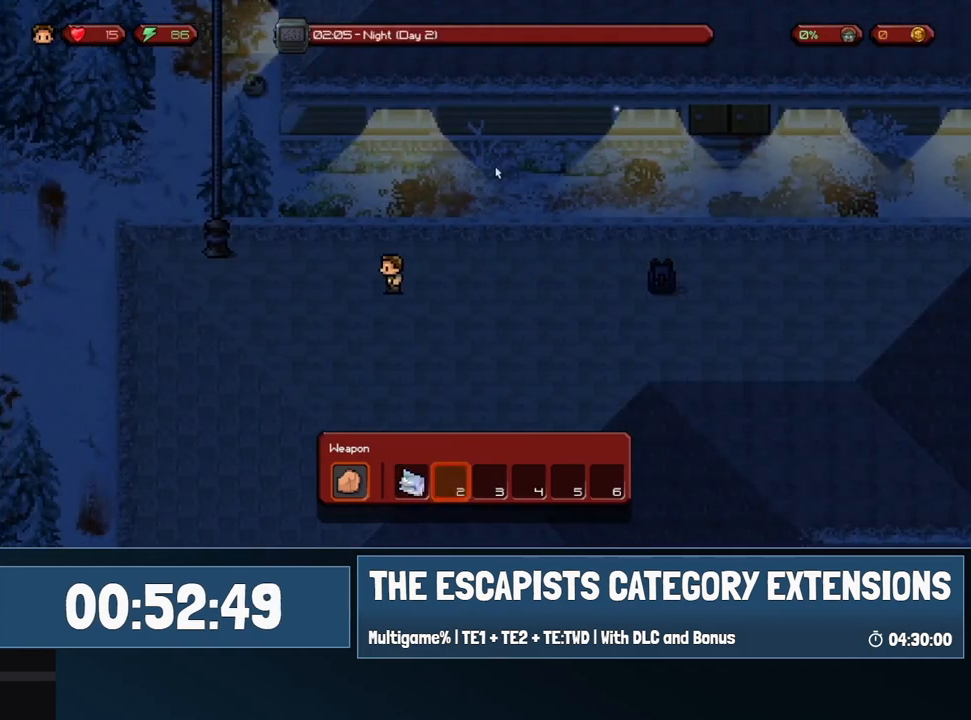
{"keys": ["a"], "mouse": [], "events": []}
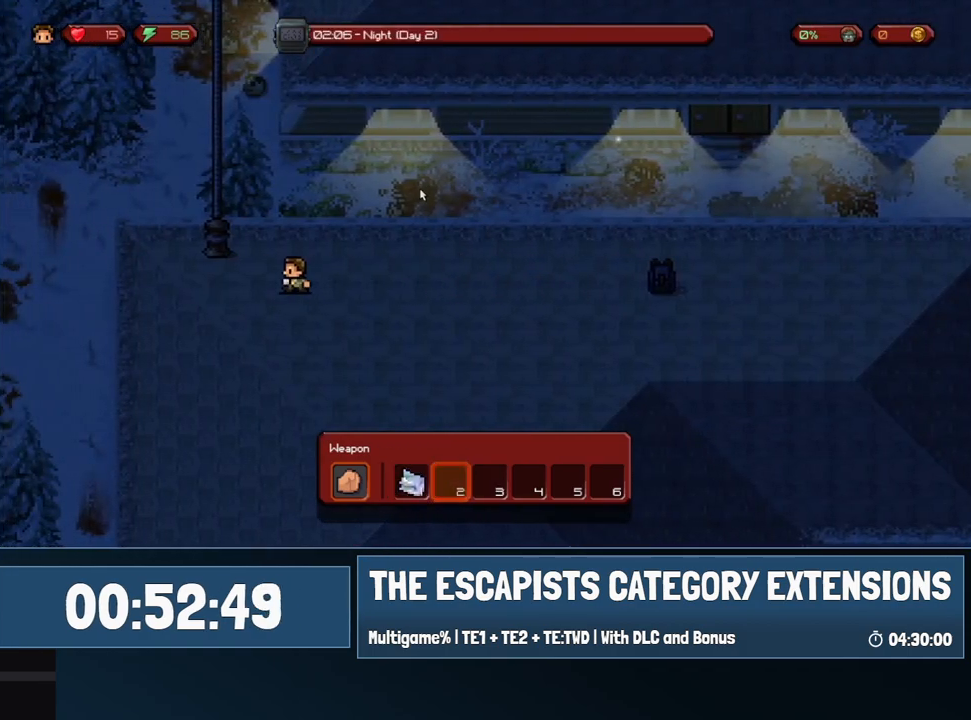
{"keys": [], "mouse": [], "events": [[200, "w", "down"], [400, "a", "up"], [400, "mouse_left", "down"], [433, "mouse_left", "up"], [433, "w", "up"]]}